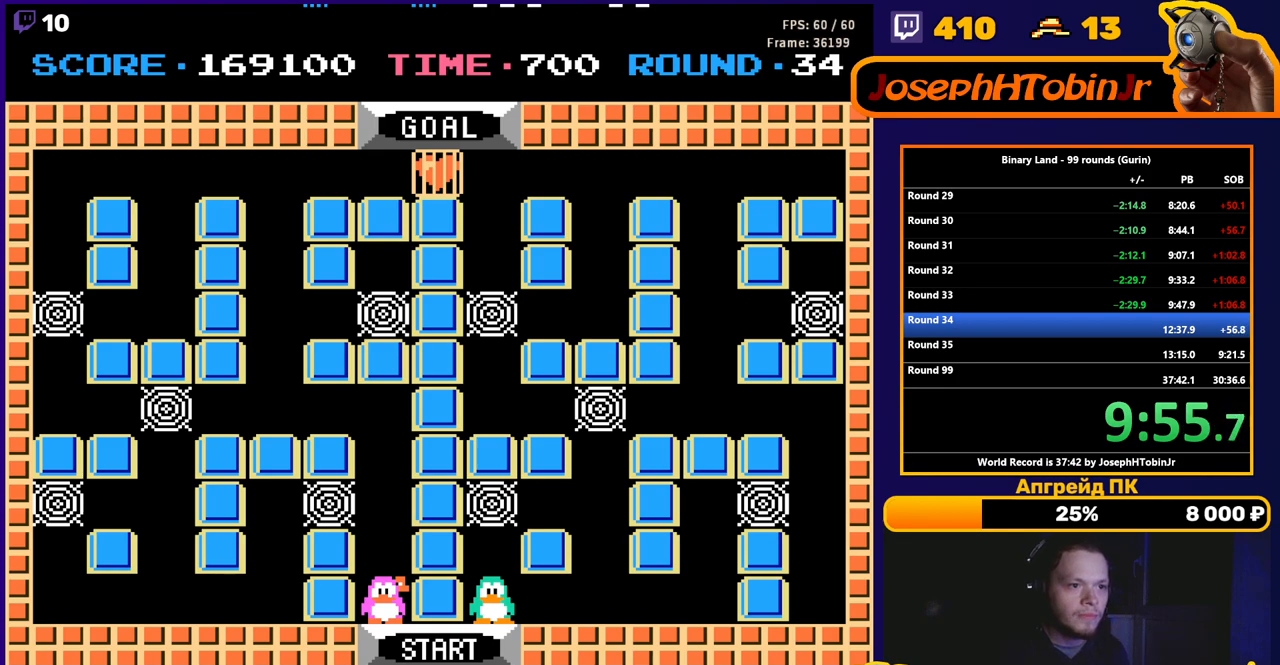
Gameplay with a controller (Nintendo layout); each line is a JSON object with the inputs held at the frame after it. "events" lists button and stick changes between this image and that frame as [ms after this image, input, new state], when the widget could be followed in between. Not read: L3 R3.
{"buttons": ["DPAD_UP"], "events": [[317, "DPAD_UP", "down"]]}
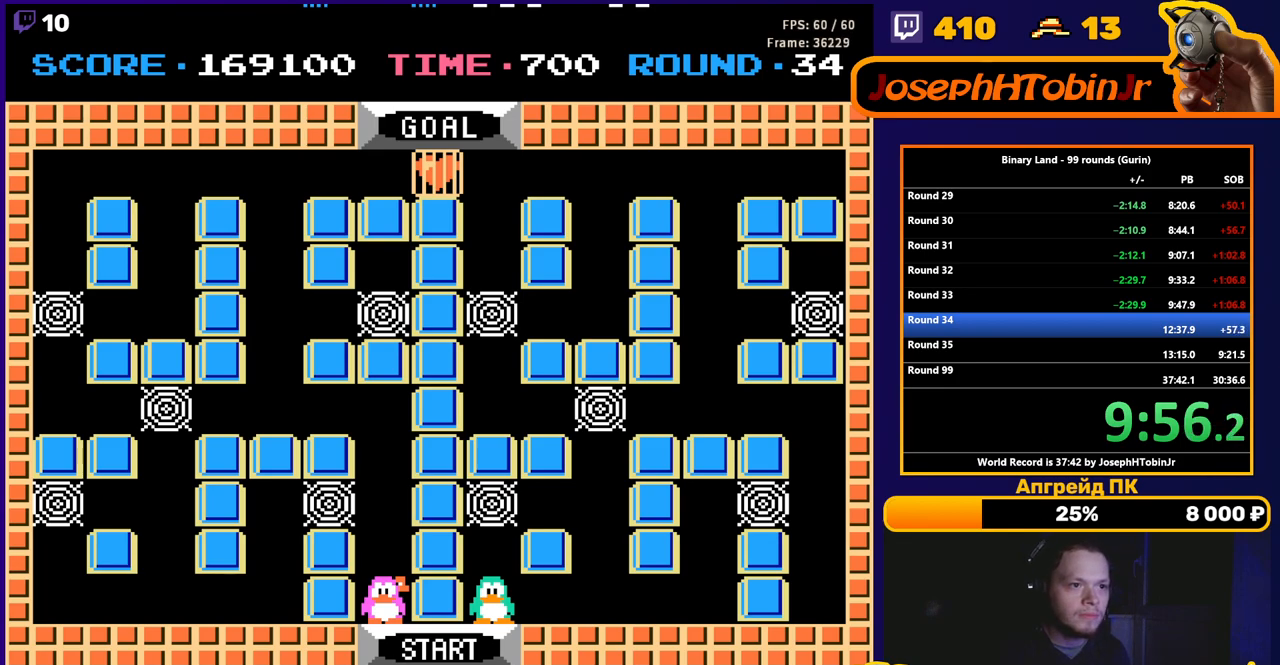
{"buttons": ["A", "DPAD_UP"], "events": [[483, "A", "down"]]}
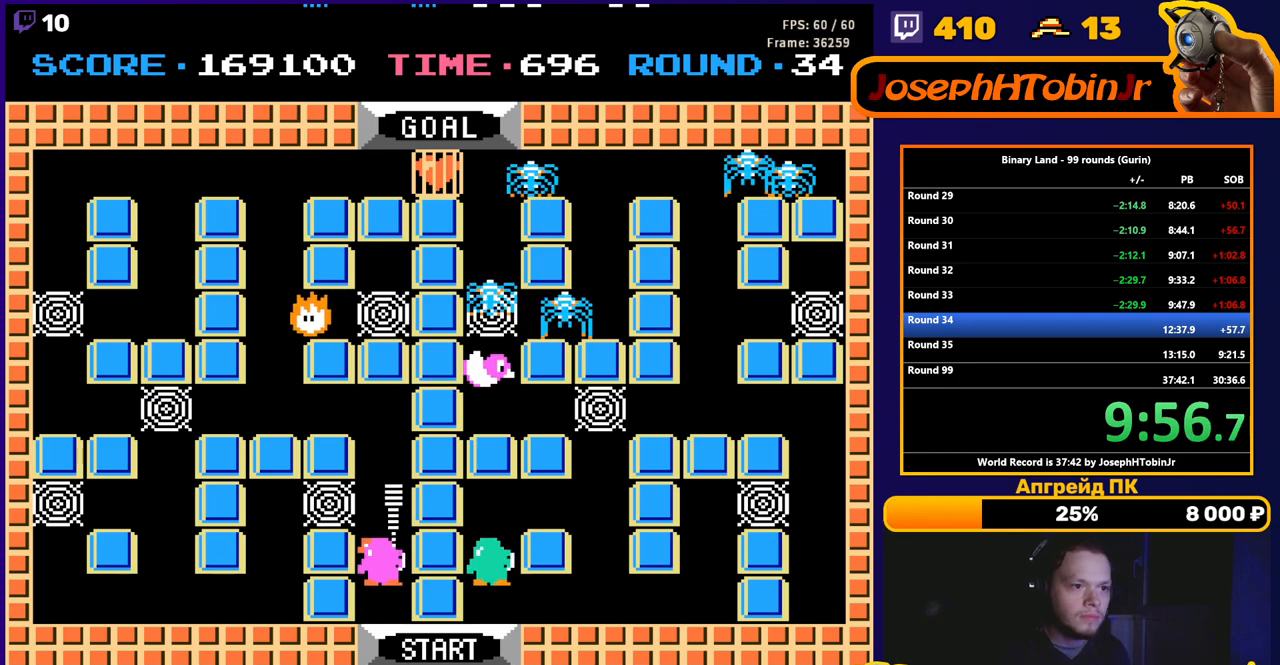
{"buttons": [], "events": [[33, "A", "up"], [350, "DPAD_RIGHT", "down"], [350, "DPAD_UP", "up"], [383, "A", "down"], [450, "A", "up"], [467, "DPAD_RIGHT", "up"]]}
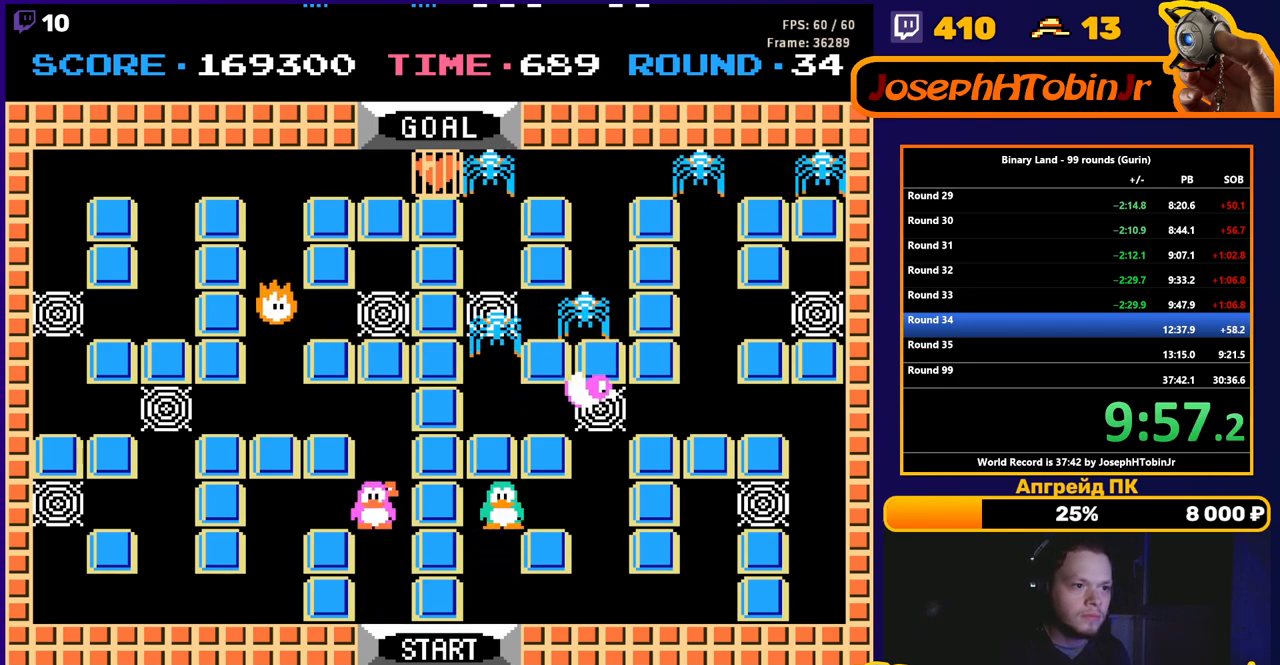
{"buttons": ["DPAD_UP"], "events": [[50, "DPAD_RIGHT", "down"], [483, "DPAD_RIGHT", "up"], [483, "DPAD_UP", "down"]]}
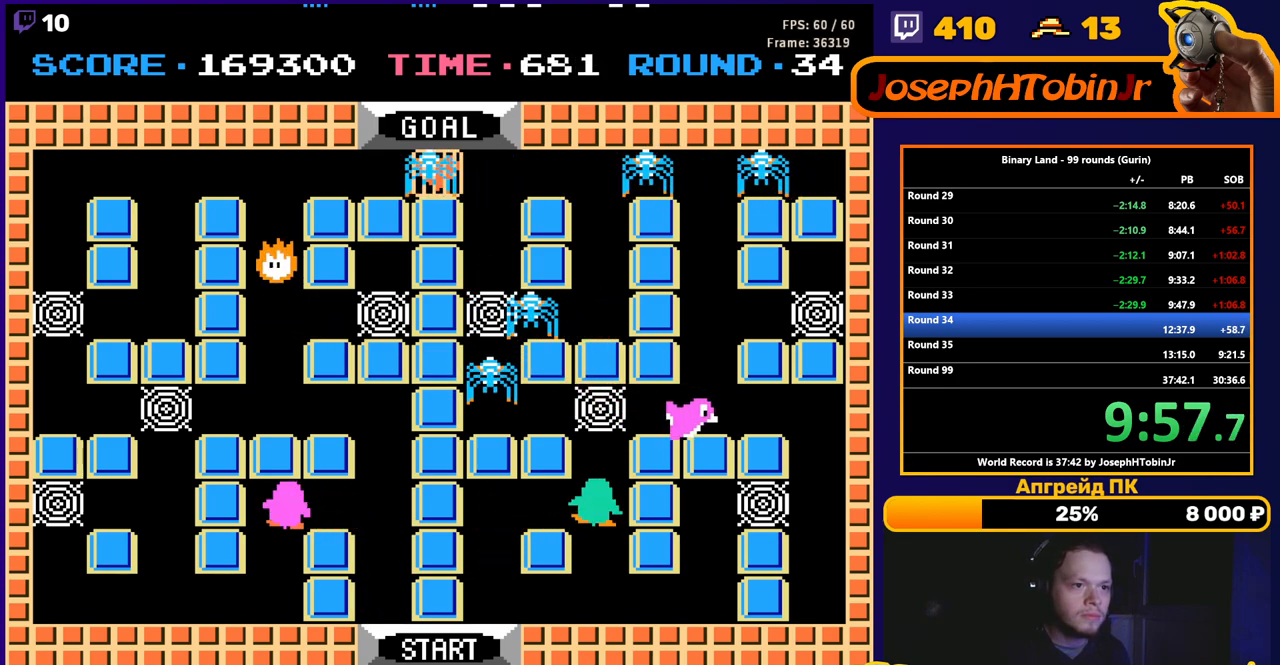
{"buttons": ["DPAD_UP"], "events": [[67, "A", "down"], [117, "A", "up"], [117, "DPAD_UP", "up"], [250, "DPAD_UP", "down"]]}
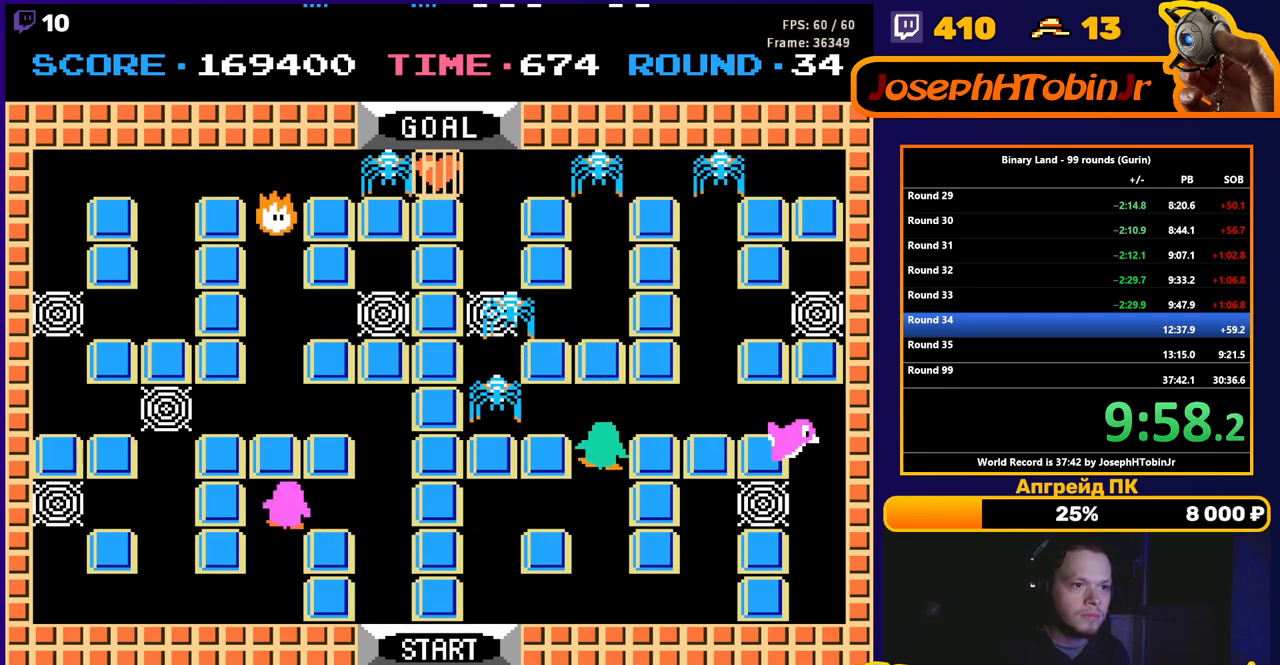
{"buttons": ["DPAD_LEFT"], "events": [[200, "DPAD_LEFT", "down"], [200, "DPAD_UP", "up"], [267, "A", "down"], [317, "A", "up"]]}
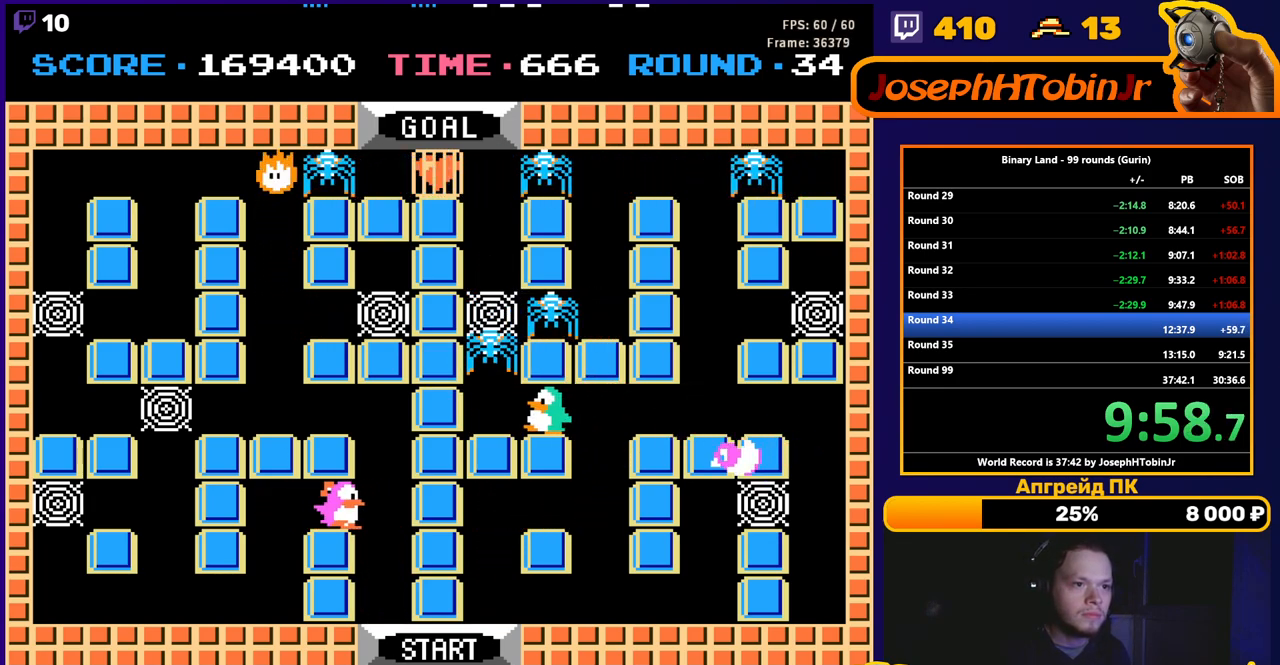
{"buttons": ["DPAD_UP"], "events": [[233, "DPAD_LEFT", "up"], [233, "DPAD_UP", "down"], [300, "A", "down"], [350, "A", "up"], [350, "DPAD_UP", "up"], [467, "DPAD_UP", "down"]]}
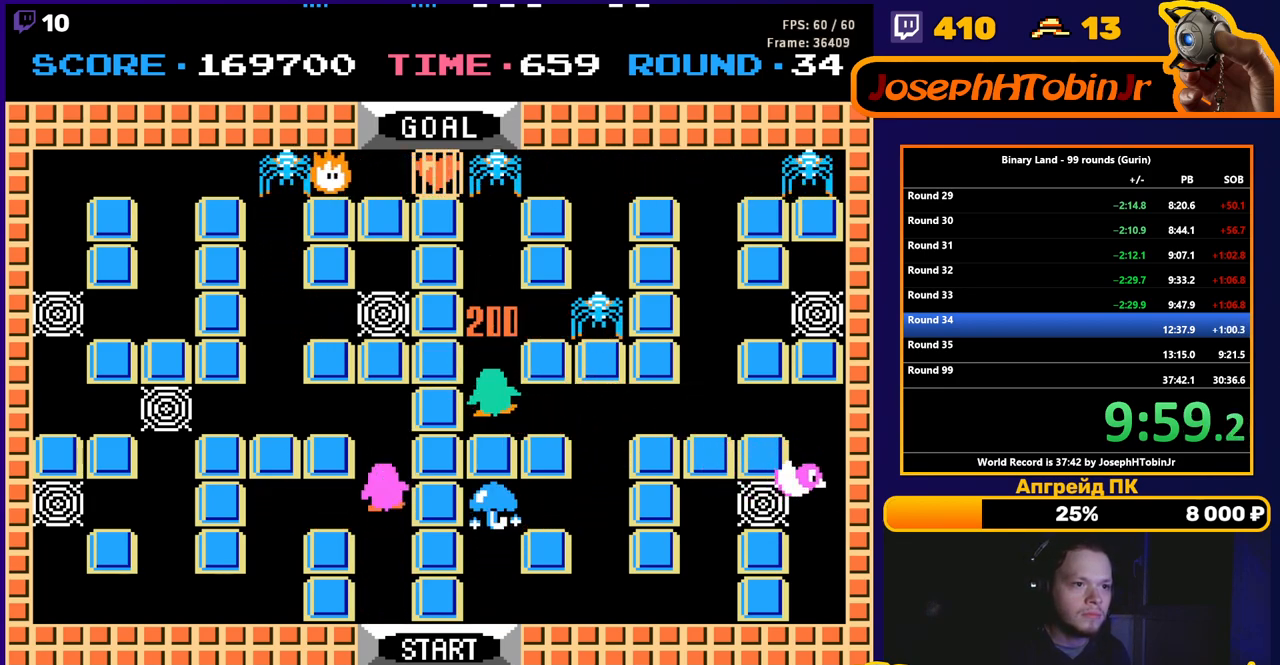
{"buttons": [], "events": [[67, "DPAD_UP", "up"], [367, "A", "down"], [450, "A", "up"]]}
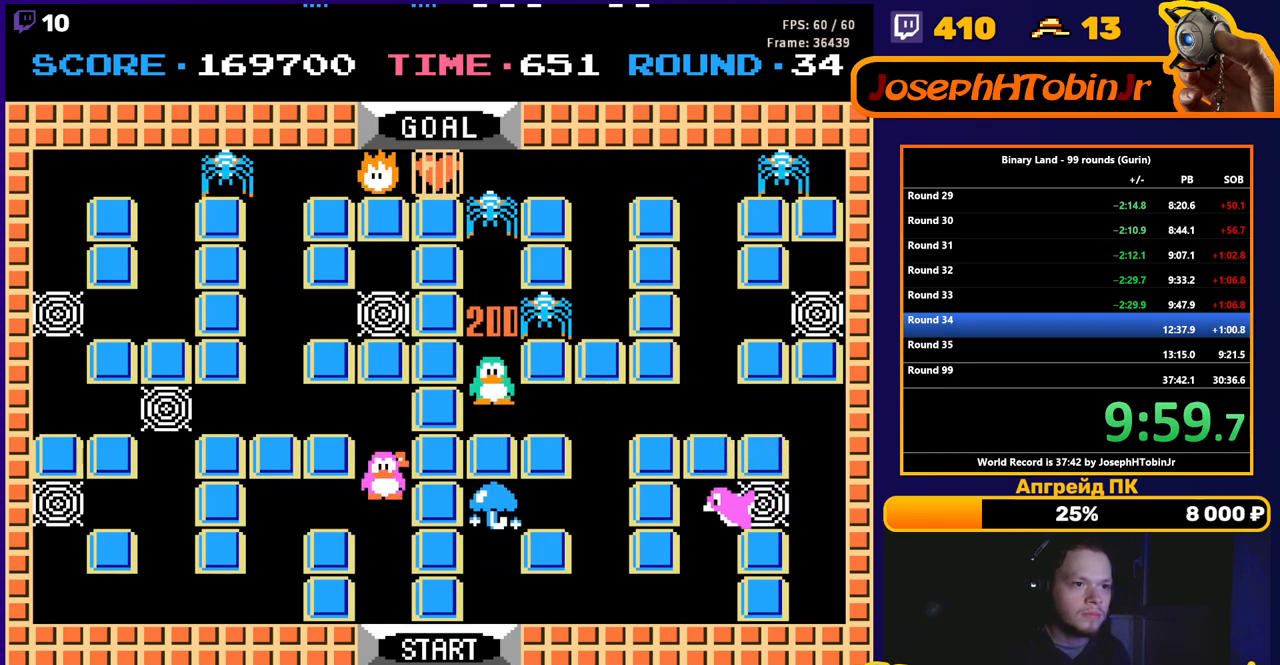
{"buttons": ["DPAD_UP"], "events": [[17, "A", "down"], [117, "A", "up"], [167, "A", "down"], [250, "A", "up"], [383, "DPAD_UP", "down"]]}
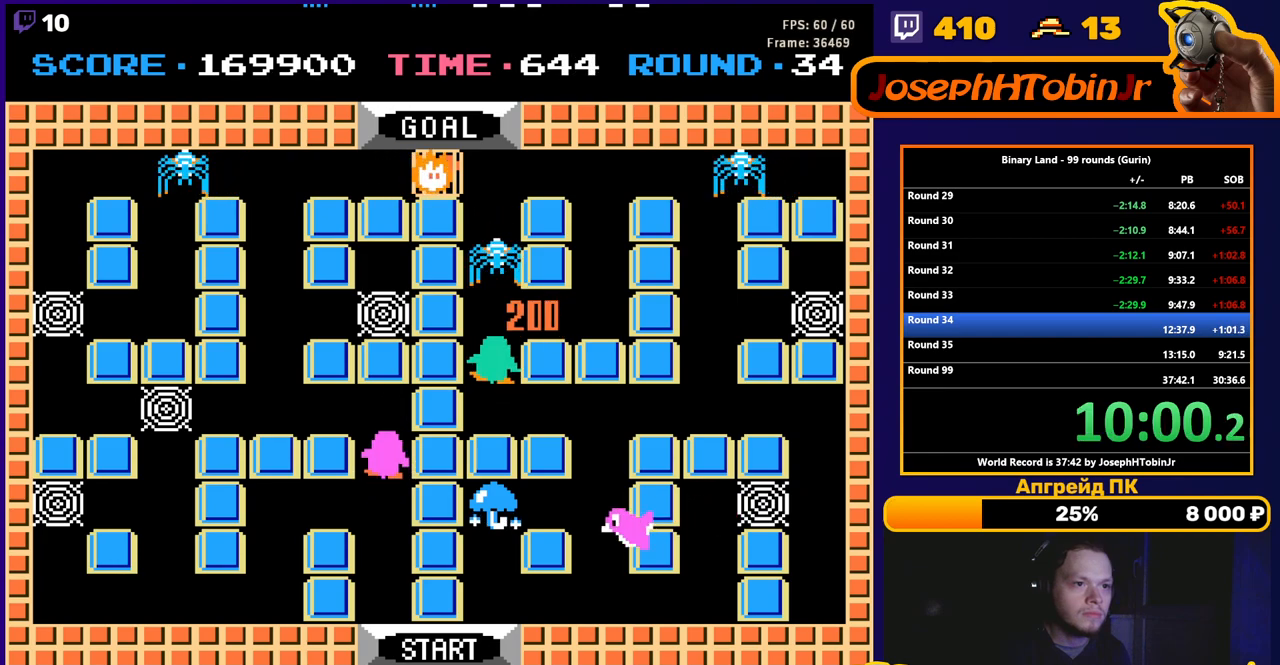
{"buttons": ["DPAD_RIGHT"], "events": [[67, "A", "down"], [117, "DPAD_UP", "up"], [167, "A", "up"], [267, "DPAD_UP", "down"], [483, "DPAD_RIGHT", "down"], [483, "DPAD_UP", "up"]]}
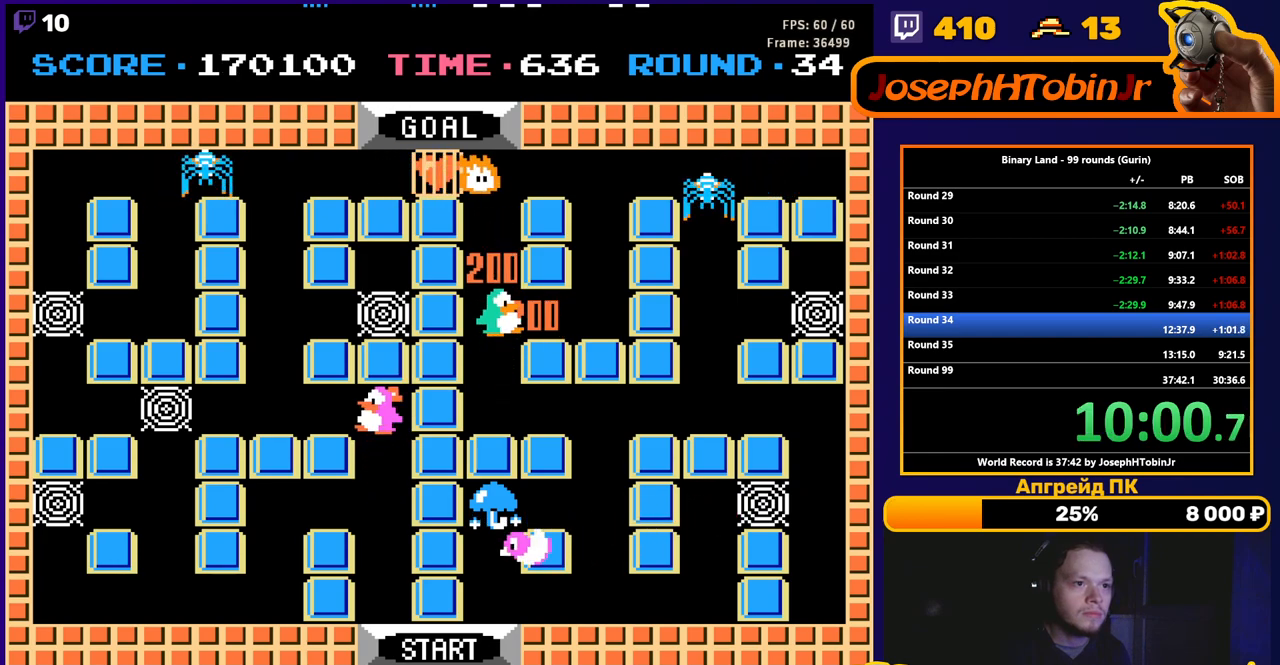
{"buttons": [], "events": [[500, "DPAD_RIGHT", "up"]]}
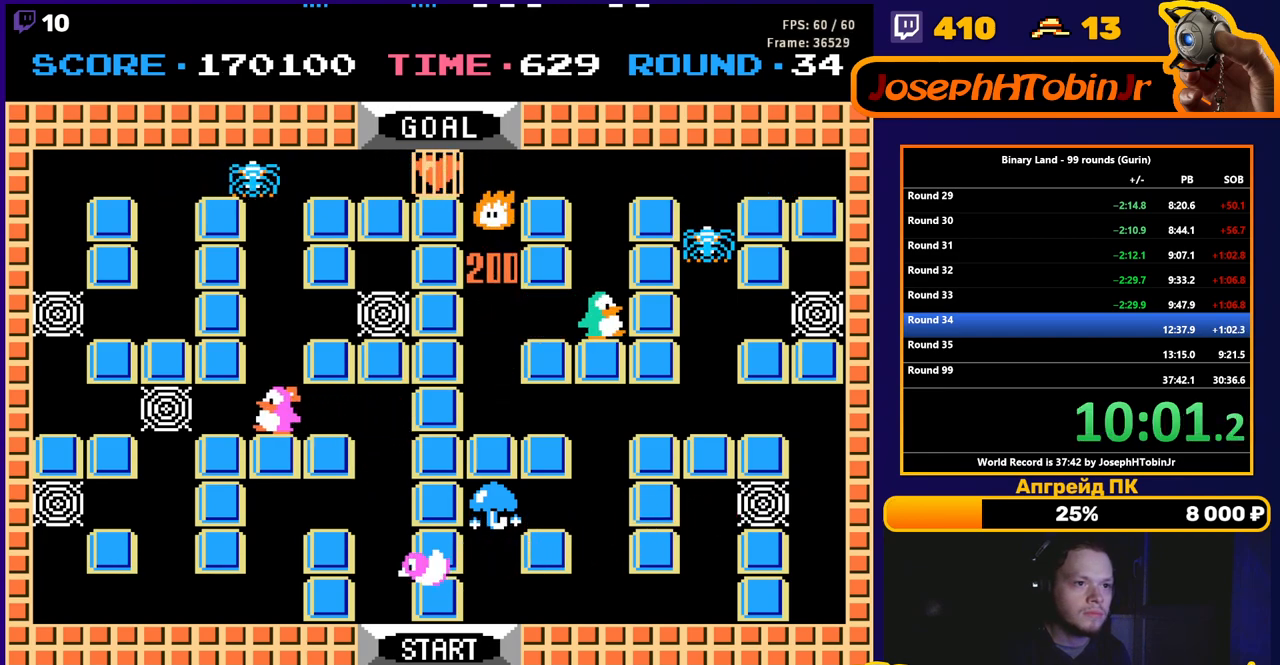
{"buttons": ["DPAD_UP"], "events": [[17, "DPAD_UP", "down"]]}
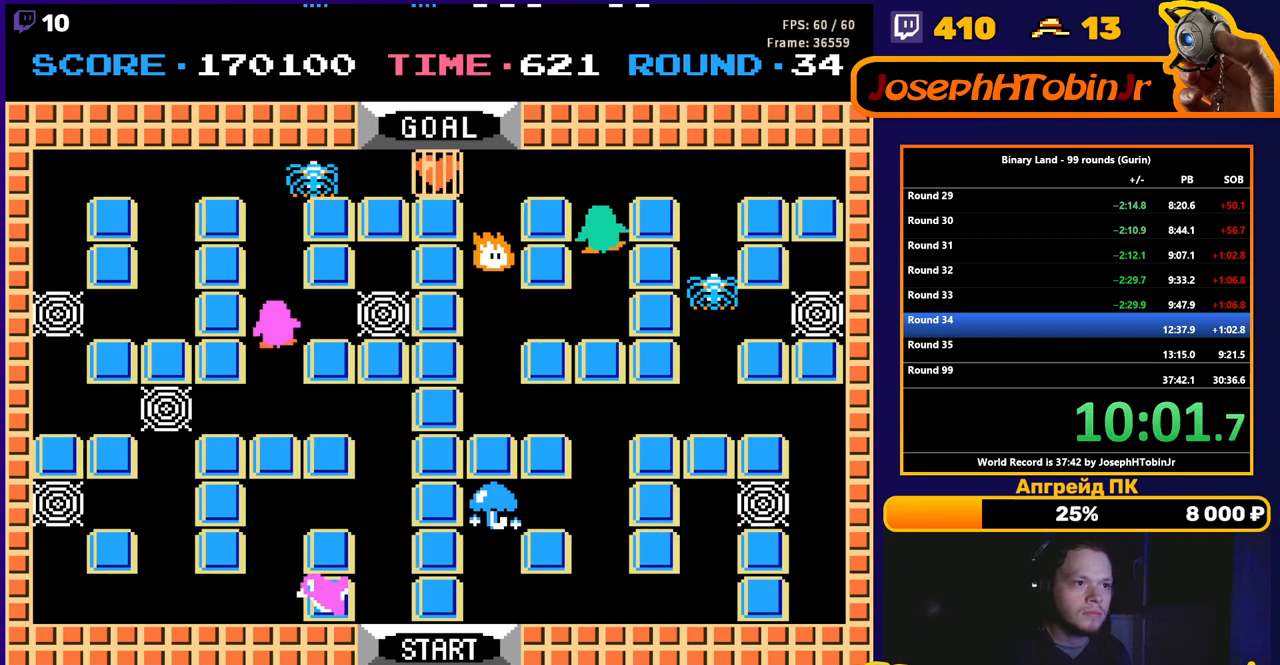
{"buttons": ["DPAD_UP"], "events": [[383, "DPAD_UP", "up"], [467, "DPAD_UP", "down"]]}
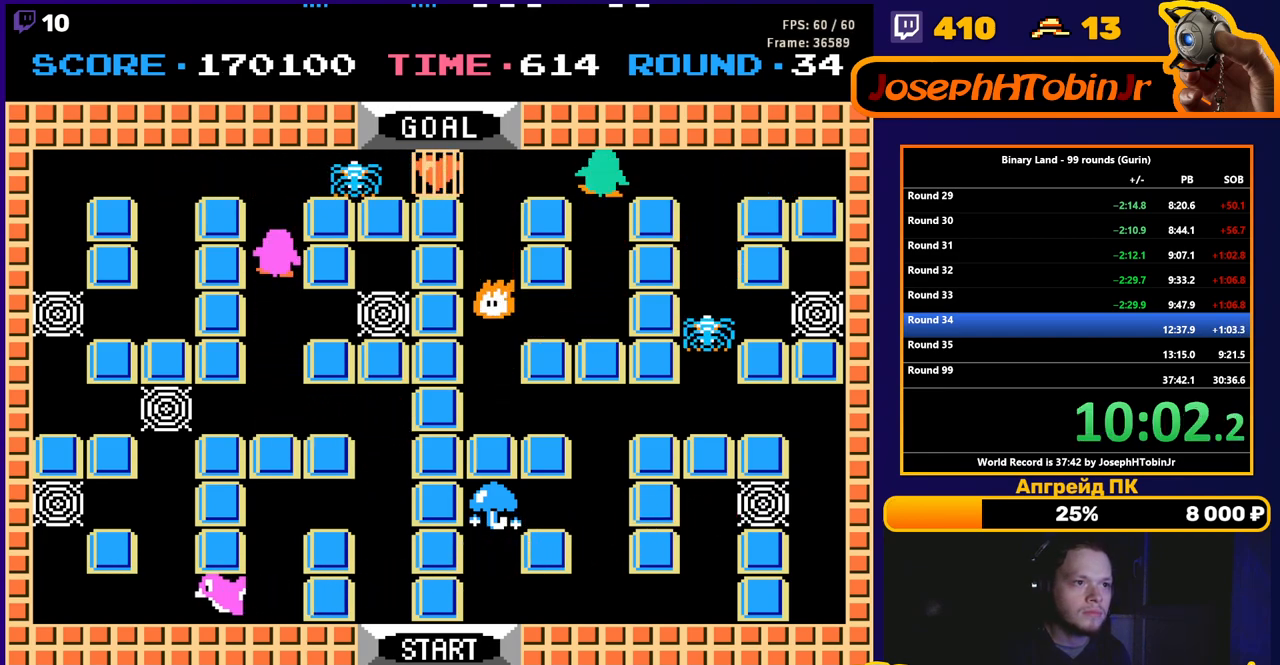
{"buttons": ["DPAD_LEFT"], "events": [[417, "DPAD_LEFT", "down"], [417, "DPAD_UP", "up"]]}
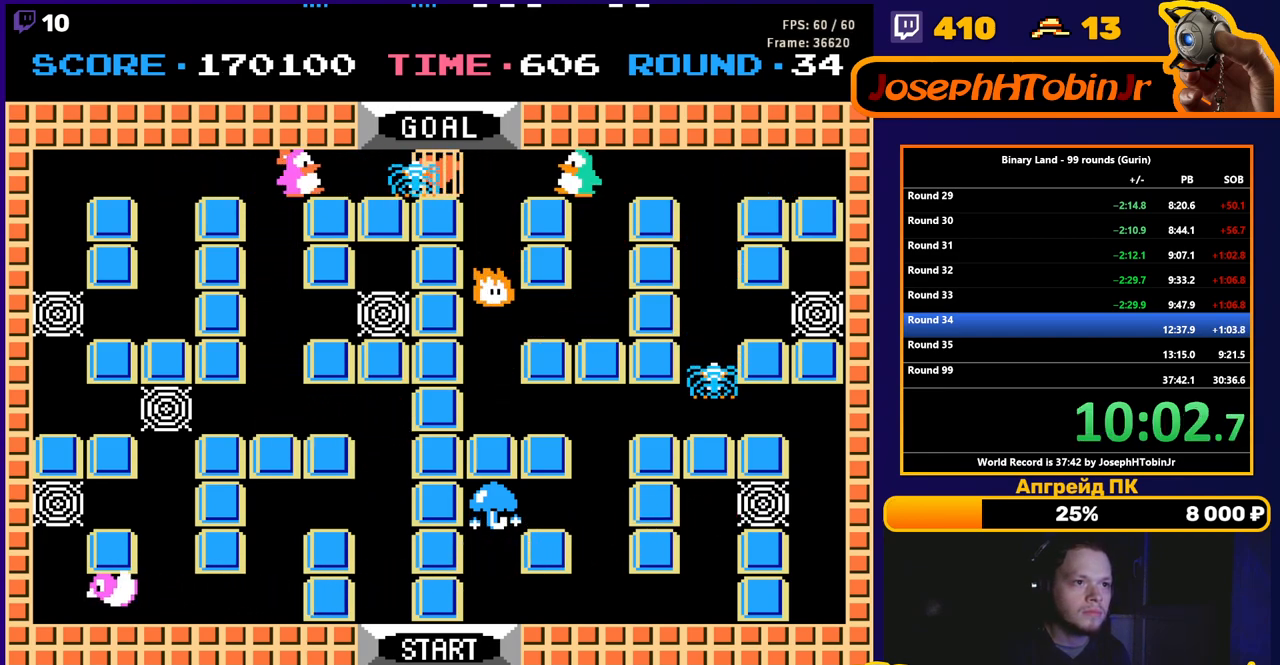
{"buttons": ["DPAD_LEFT"], "events": [[183, "A", "down"], [250, "A", "up"]]}
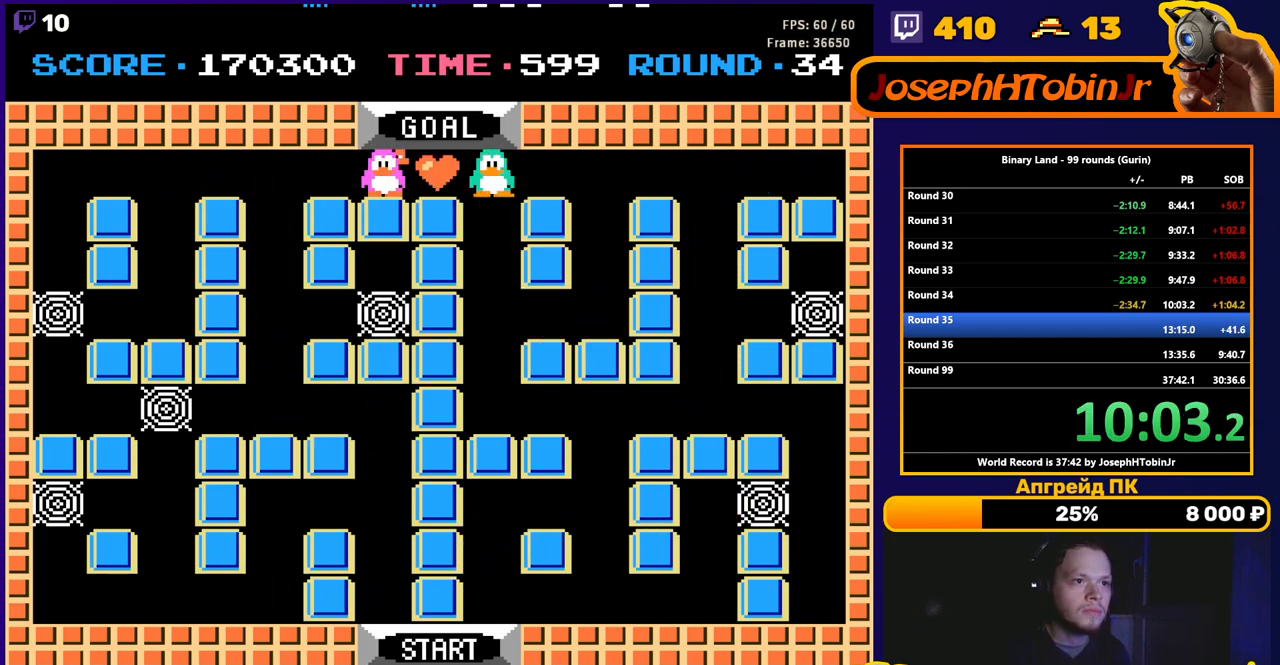
{"buttons": [], "events": [[300, "DPAD_LEFT", "up"]]}